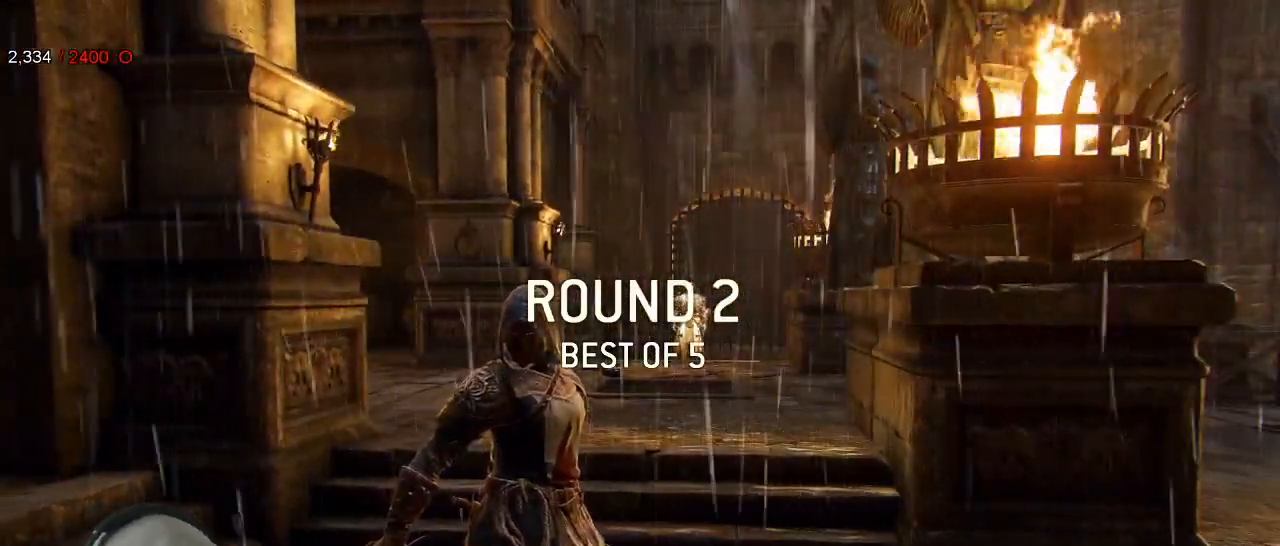
Gameplay with a controller (Xbox layout); each line is a JSON object with the inputs held at the frame after it (dt_ms = milliseconds from this image to that frame). "events" lists button and stick changes between this image and that frame as [ms after this image, input, new state], when the widget could be followed in between. Not read: SHARE.
{"dt_ms": 500, "buttons": ["L3"], "left_stick": "up-right", "right_stick": "center", "events": [[83, "left_stick", "up"], [183, "L3", "down"], [400, "left_stick", "up-right"]]}
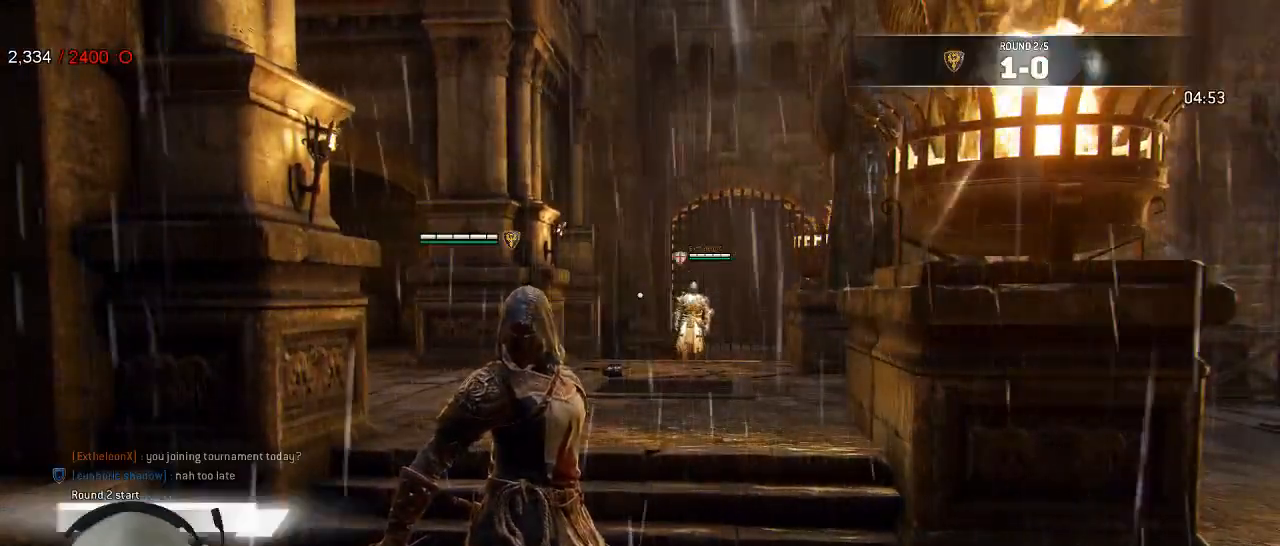
{"dt_ms": 500, "buttons": [], "left_stick": "up-right", "right_stick": "center", "events": [[233, "right_stick", "down"], [317, "right_stick", "center"], [433, "L3", "up"]]}
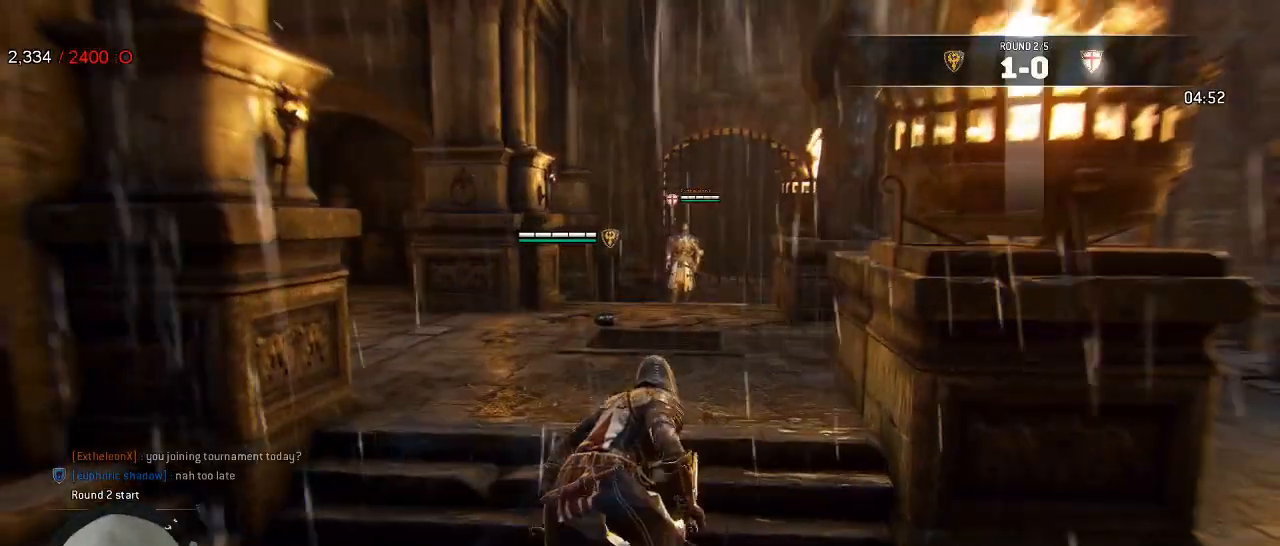
{"dt_ms": 500, "buttons": [], "left_stick": "up", "right_stick": "center", "events": [[200, "left_stick", "up"]]}
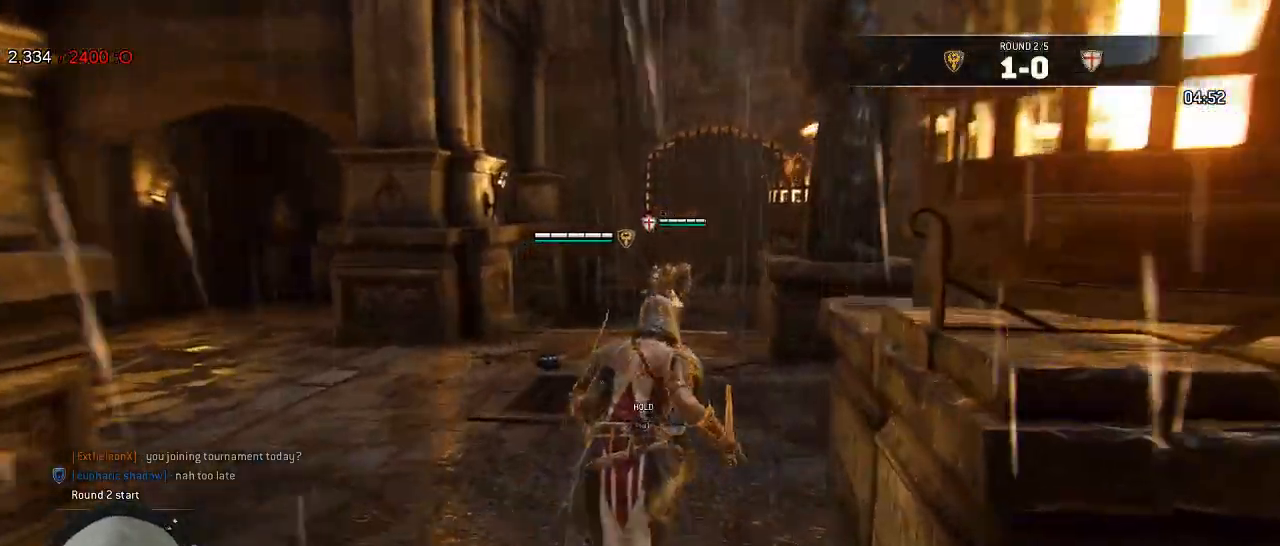
{"dt_ms": 500, "buttons": ["A", "L2"], "left_stick": "left", "right_stick": "center", "events": [[267, "L2", "down"], [300, "left_stick", "left"], [450, "A", "down"]]}
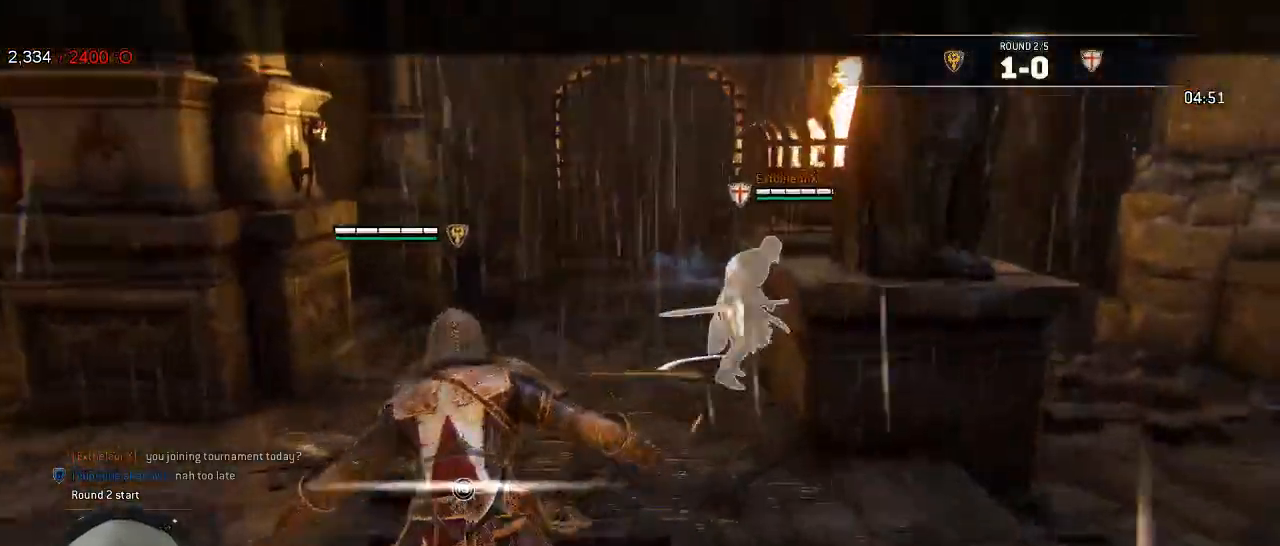
{"dt_ms": 1000, "buttons": ["L2"], "left_stick": "right", "right_stick": "center", "events": [[17, "A", "up"], [167, "left_stick", "center"], [250, "A", "down"], [383, "left_stick", "right"], [500, "A", "up"]]}
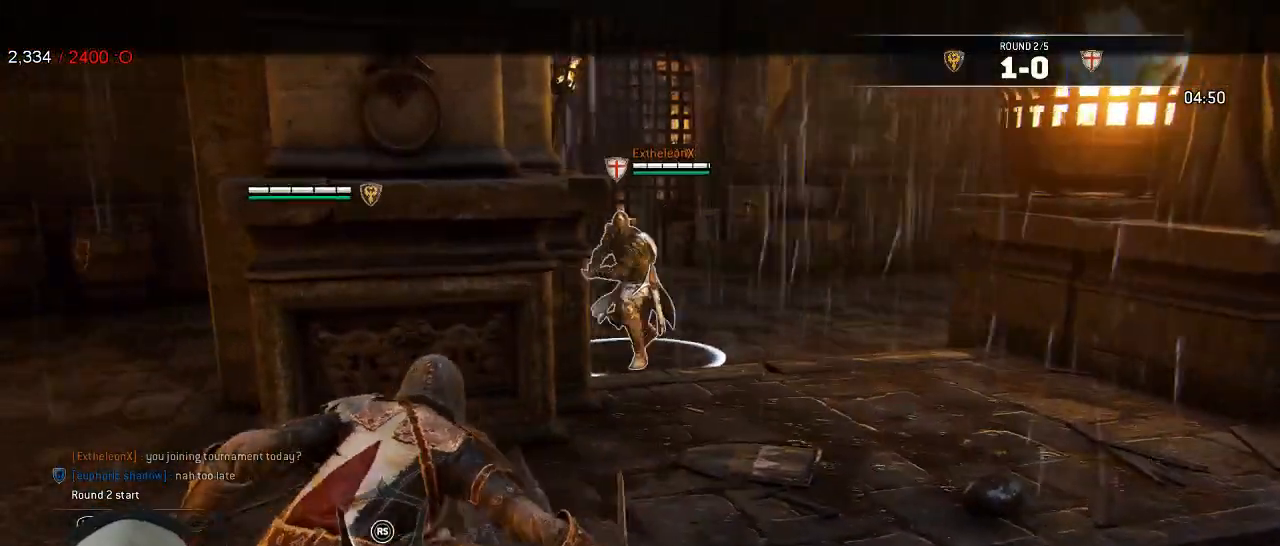
{"dt_ms": 500, "buttons": ["L2"], "left_stick": "right", "right_stick": "center", "events": []}
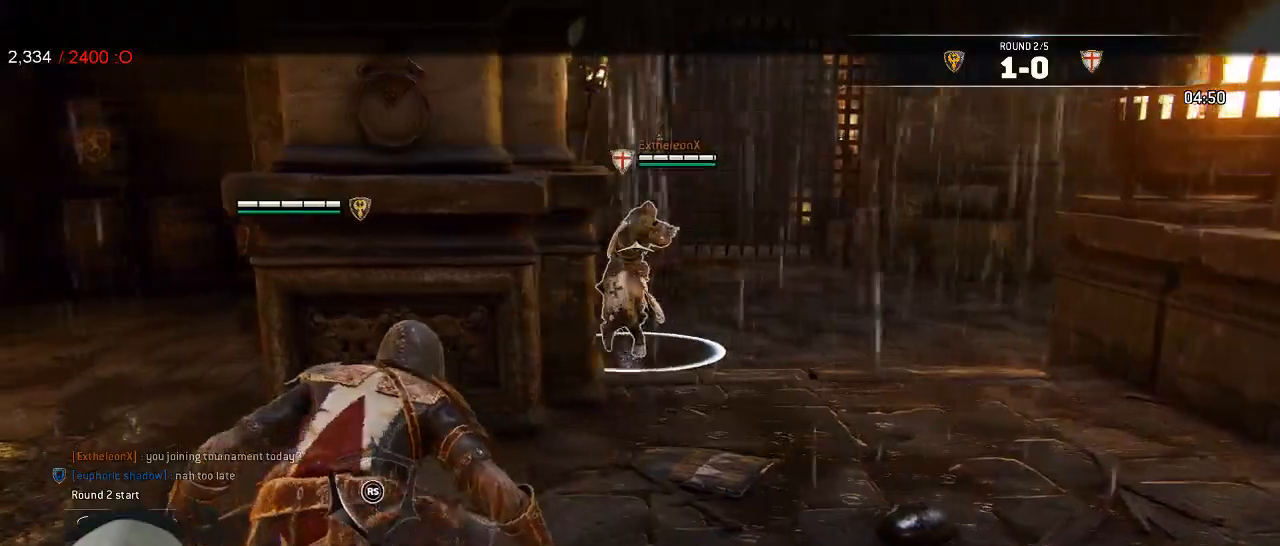
{"dt_ms": 1000, "buttons": ["L2"], "left_stick": "up-right", "right_stick": "center", "events": [[200, "left_stick", "up-right"], [283, "A", "down"], [350, "A", "up"]]}
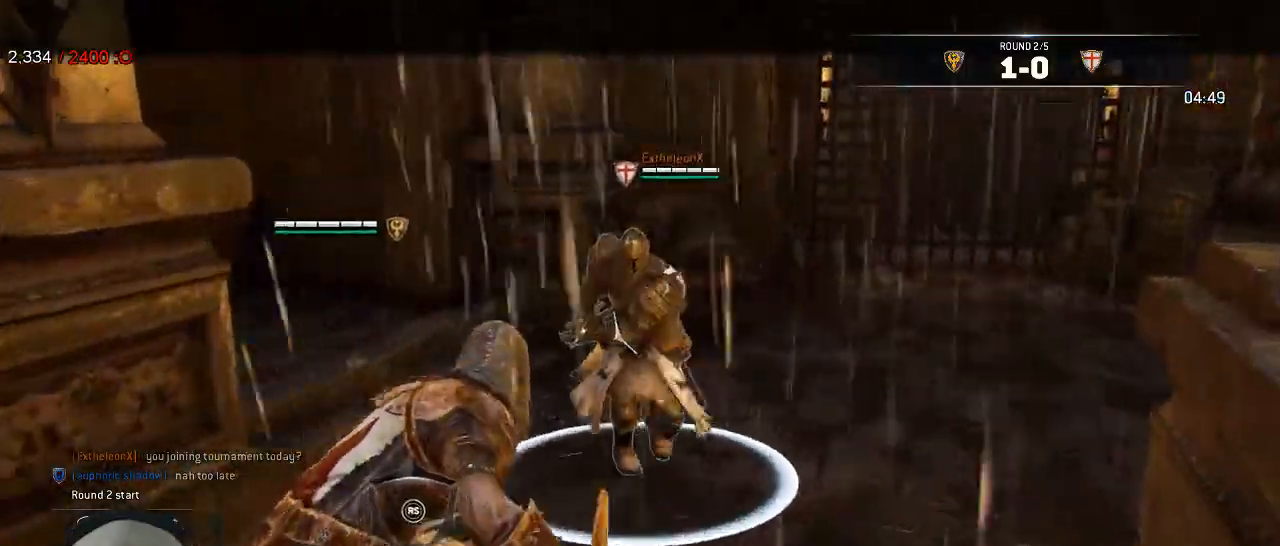
{"dt_ms": 500, "buttons": ["L2"], "left_stick": "left", "right_stick": "up-right", "events": [[33, "right_stick", "up-left"], [100, "left_stick", "down-left"], [133, "right_stick", "left"], [383, "left_stick", "left"], [467, "right_stick", "up-right"]]}
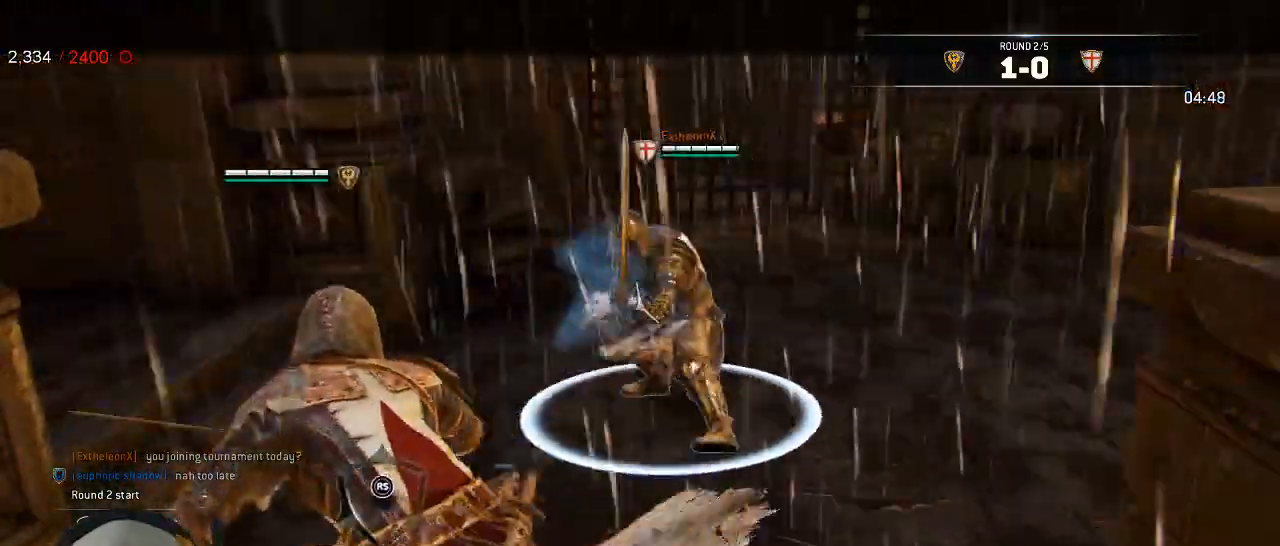
{"dt_ms": 500, "buttons": ["L2"], "left_stick": "up", "right_stick": "up-left", "events": [[33, "left_stick", "up-left"], [83, "right_stick", "right"], [167, "left_stick", "up"], [250, "right_stick", "down"], [333, "right_stick", "left"], [483, "right_stick", "up-left"]]}
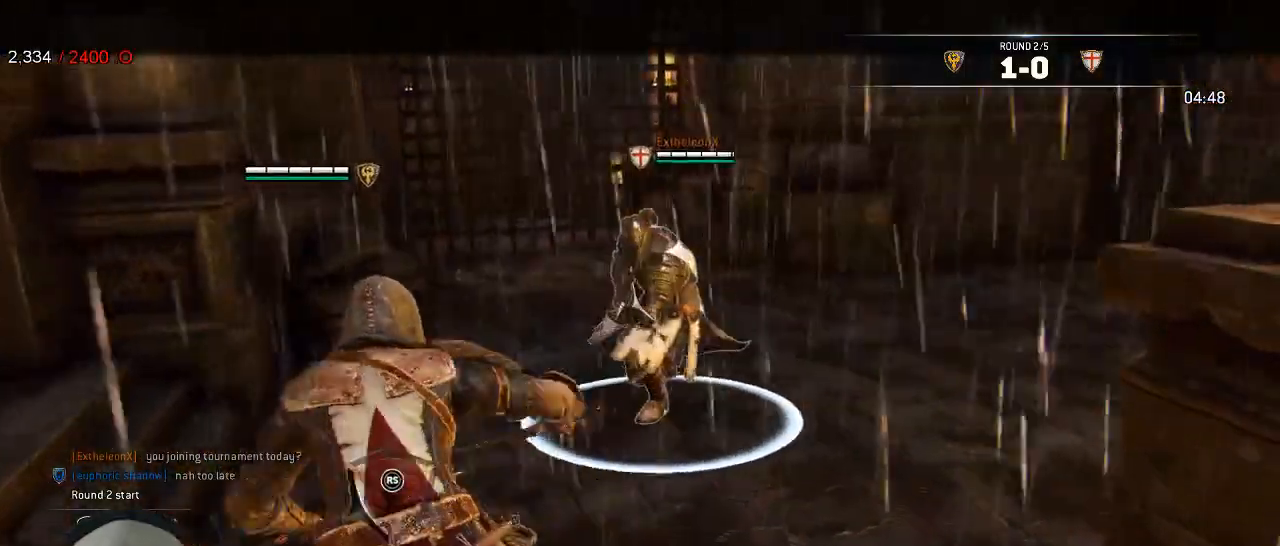
{"dt_ms": 500, "buttons": ["L2"], "left_stick": "right", "right_stick": "left", "events": [[17, "right_stick", "up"], [67, "left_stick", "up-right"], [117, "right_stick", "right"], [267, "right_stick", "center"], [300, "left_stick", "right"], [367, "right_stick", "left"]]}